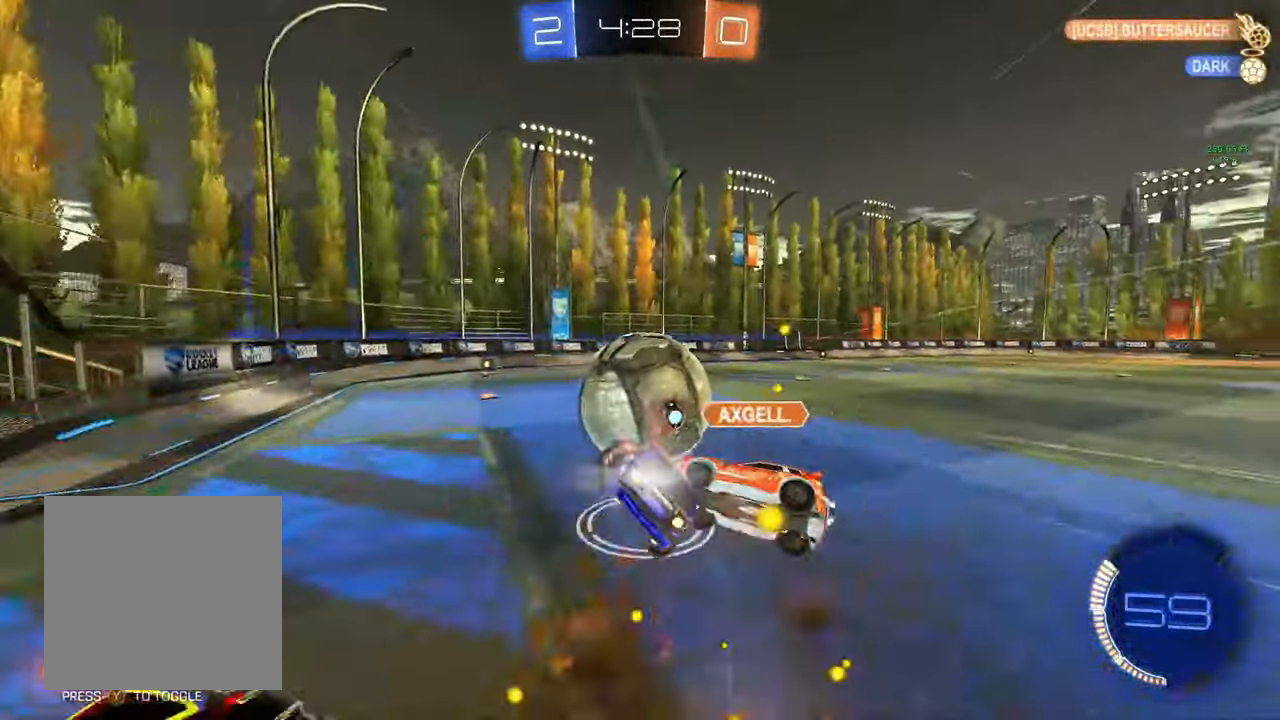
Gameplay with a controller (Xbox layout); each line is a JSON object with the inputs held at the frame after it. "events" lists button and stick changes between this image and that frame as [ms after this image, input, new state], when the widget could be followed in between.
{"buttons": ["L1", "R2"], "left_stick": "down-right", "right_stick": "center", "events": [[267, "A", "up"], [300, "B", "up"]]}
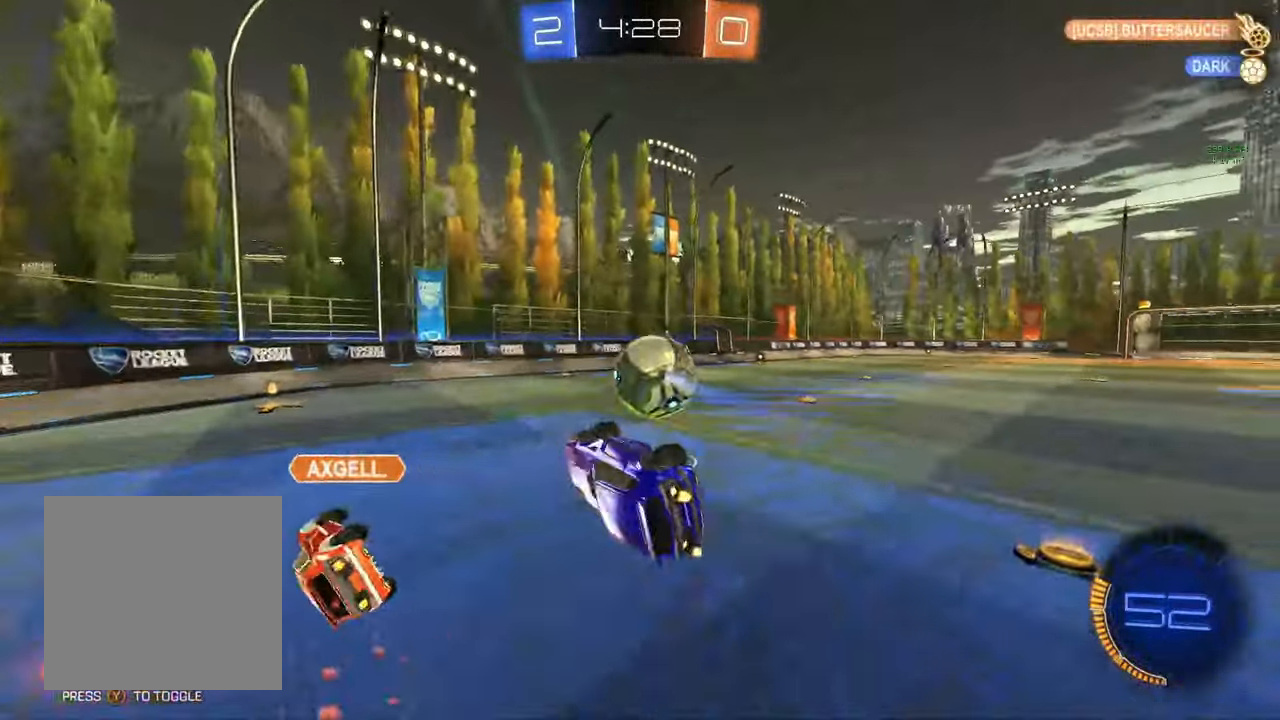
{"buttons": ["B", "R2"], "left_stick": "center", "right_stick": "center", "events": [[183, "left_stick", "center"], [200, "L1", "up"], [317, "left_stick", "down-right"], [400, "left_stick", "center"], [467, "B", "down"]]}
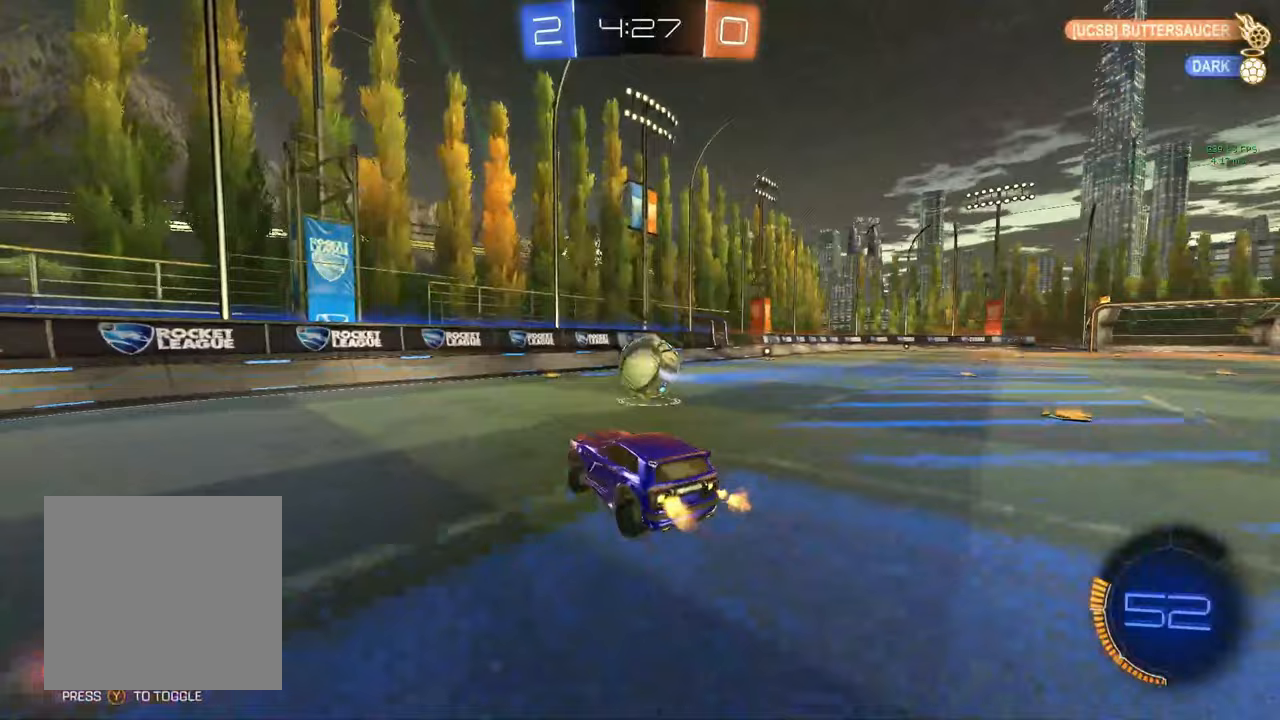
{"buttons": ["R2"], "left_stick": "center", "right_stick": "center", "events": [[33, "left_stick", "down-right"], [150, "left_stick", "center"], [233, "left_stick", "down-right"], [317, "B", "up"], [367, "left_stick", "center"]]}
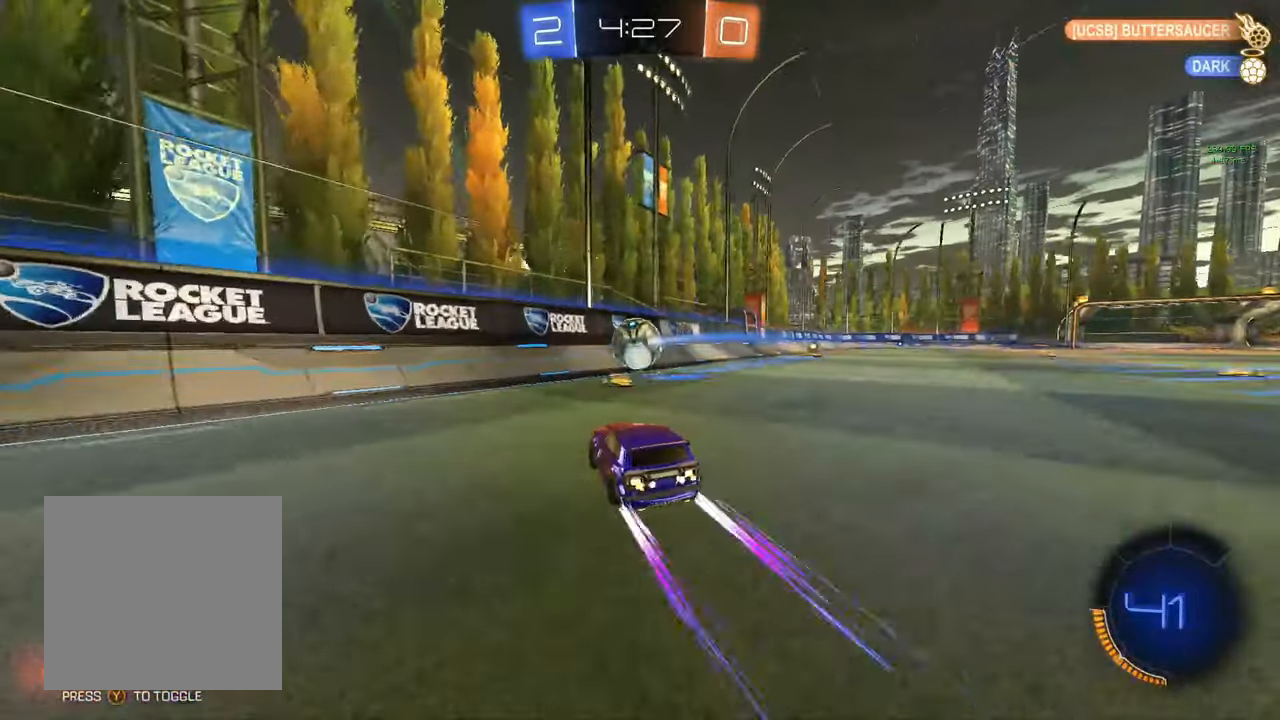
{"buttons": ["R2"], "left_stick": "right", "right_stick": "center", "events": [[250, "left_stick", "left"], [317, "left_stick", "center"], [433, "left_stick", "right"]]}
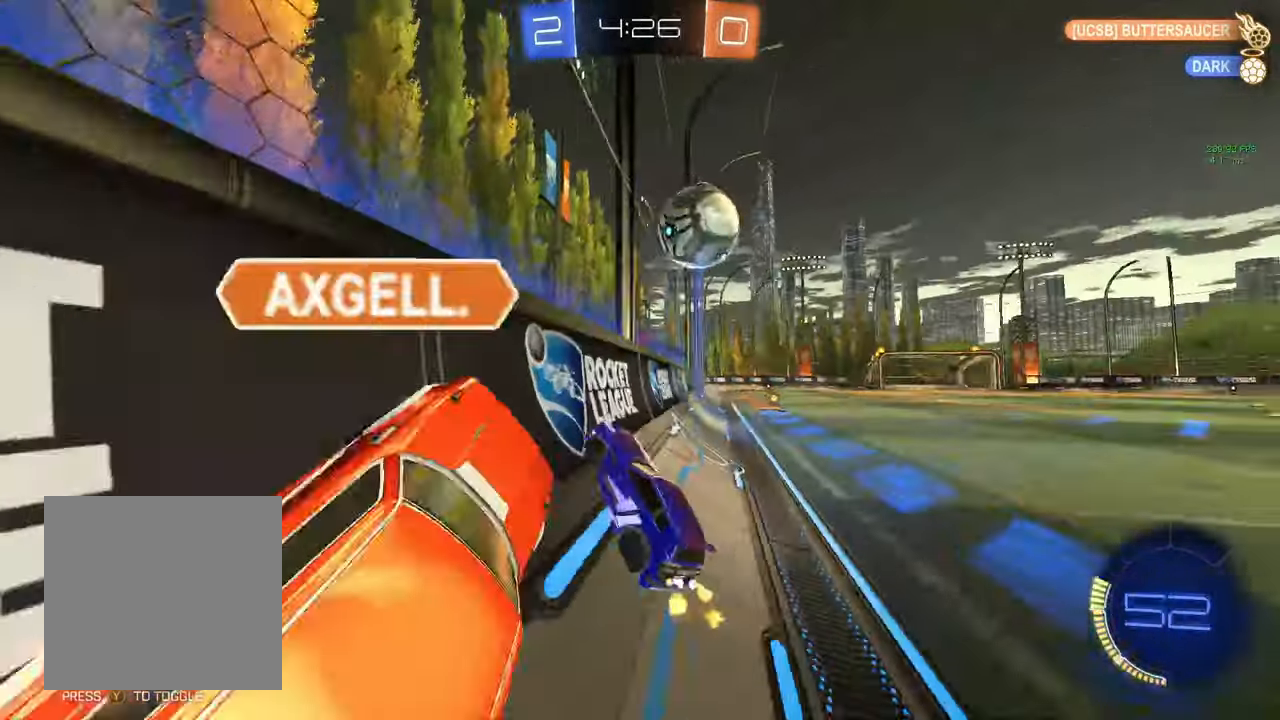
{"buttons": [], "left_stick": "center", "right_stick": "center", "events": [[67, "left_stick", "center"], [433, "R2", "up"]]}
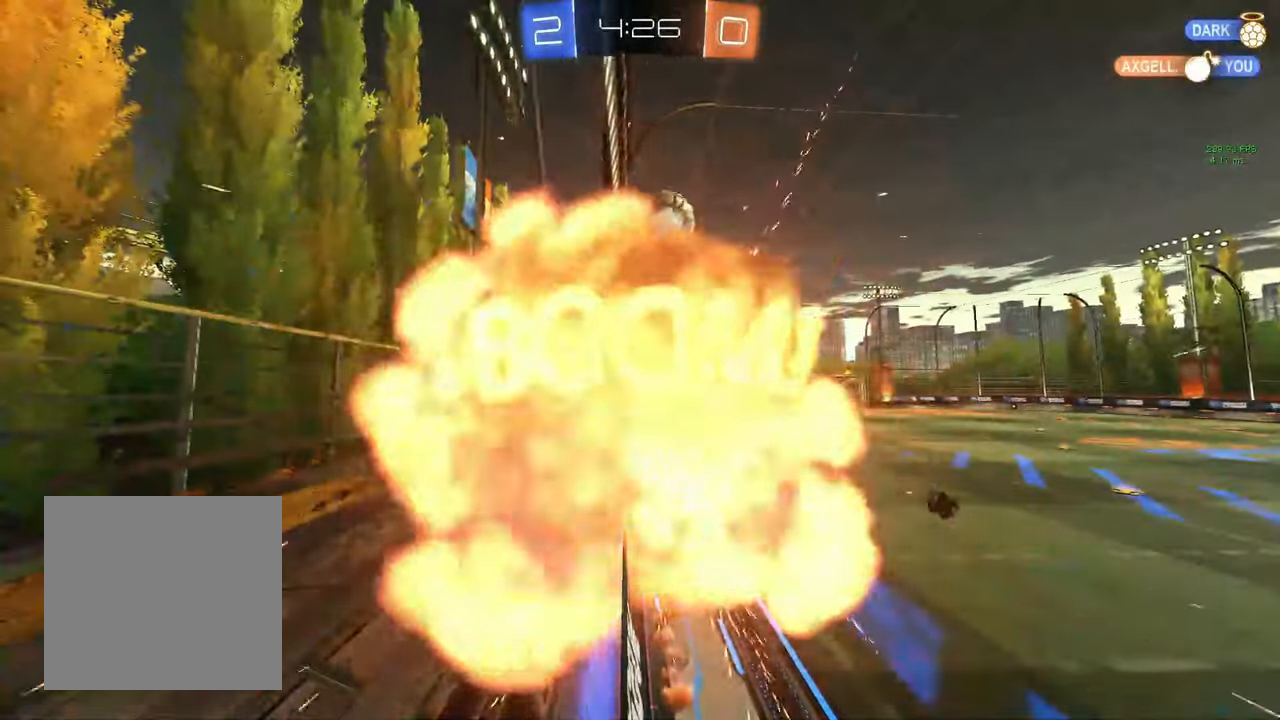
{"buttons": ["L3"], "left_stick": "center", "right_stick": "center", "events": [[217, "L3", "down"], [317, "L3", "up"], [467, "L3", "down"]]}
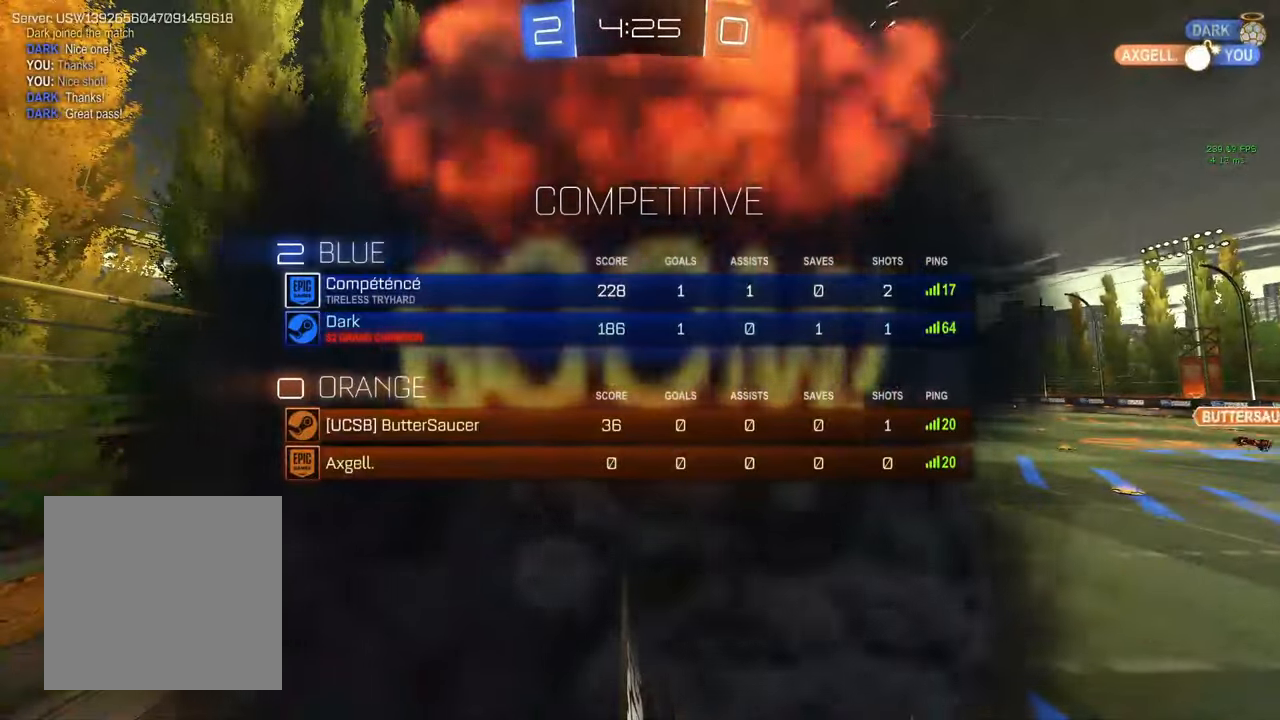
{"buttons": [], "left_stick": "center", "right_stick": "center", "events": [[17, "L3", "up"]]}
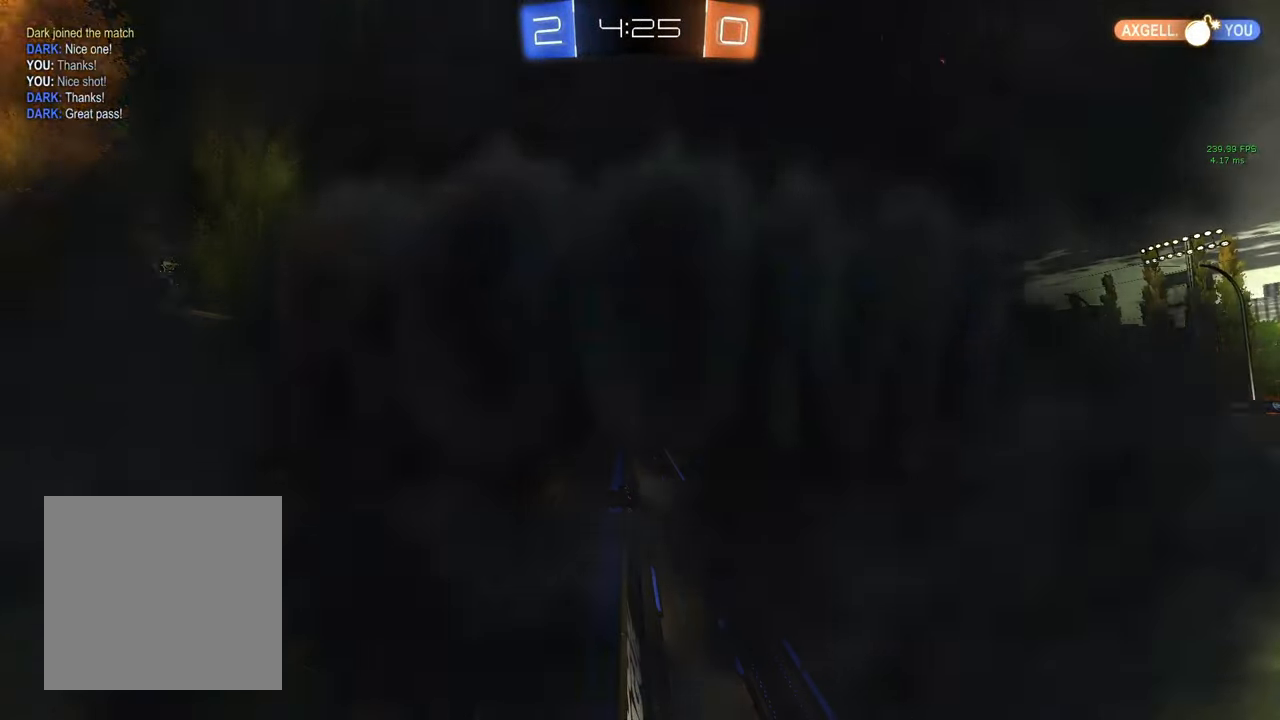
{"buttons": [], "left_stick": "center", "right_stick": "center", "events": []}
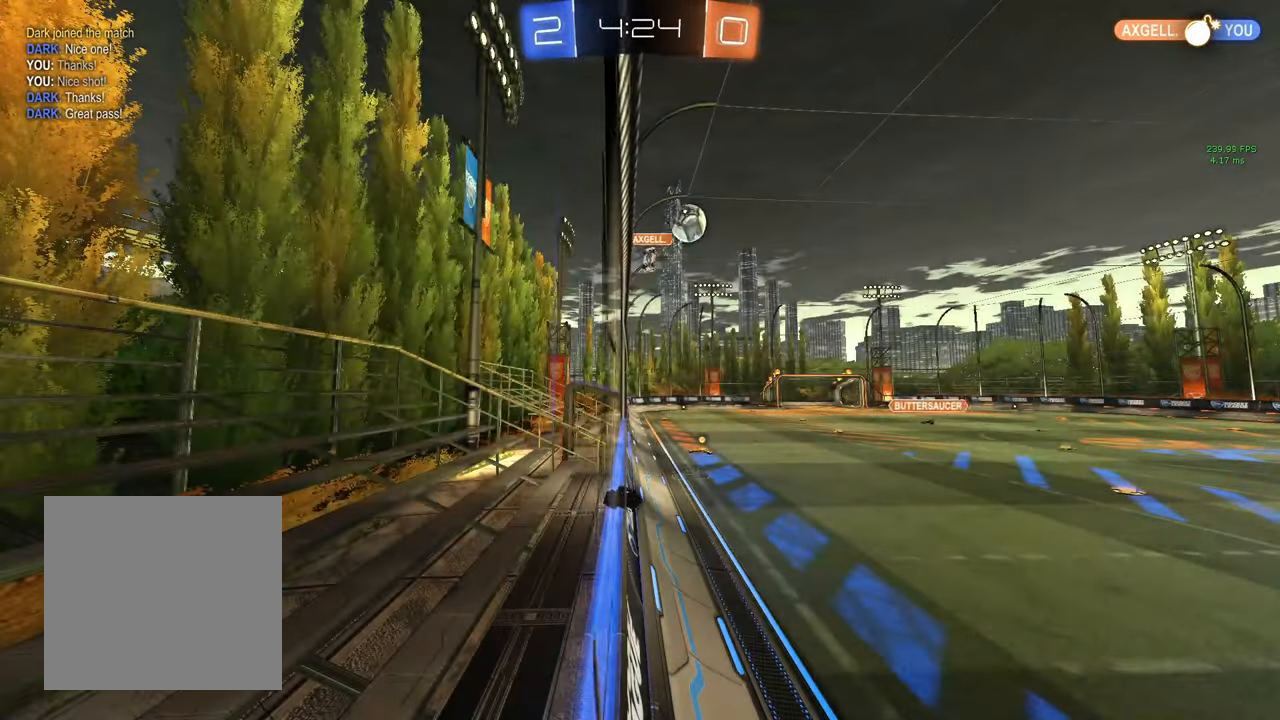
{"buttons": ["R2"], "left_stick": "center", "right_stick": "center", "events": [[367, "R2", "down"], [367, "Y", "down"], [450, "Y", "up"]]}
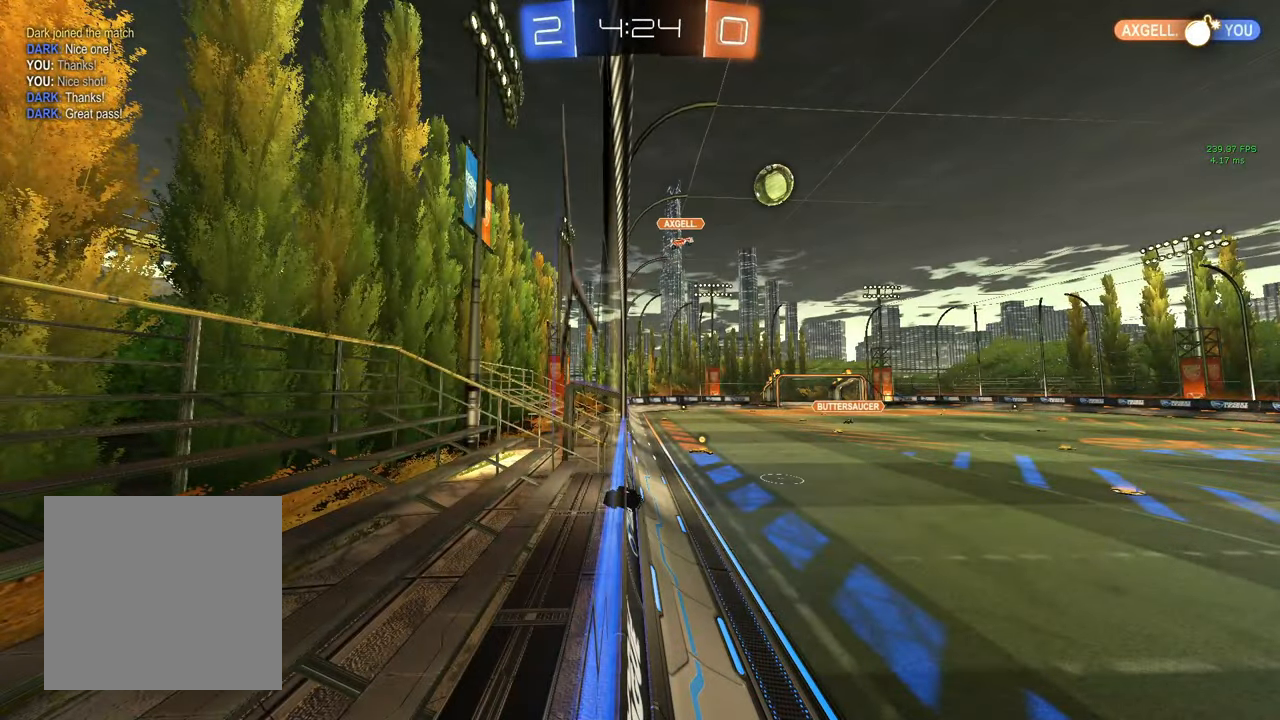
{"buttons": ["R2"], "left_stick": "center", "right_stick": "center", "events": [[317, "left_stick", "right"], [450, "left_stick", "center"]]}
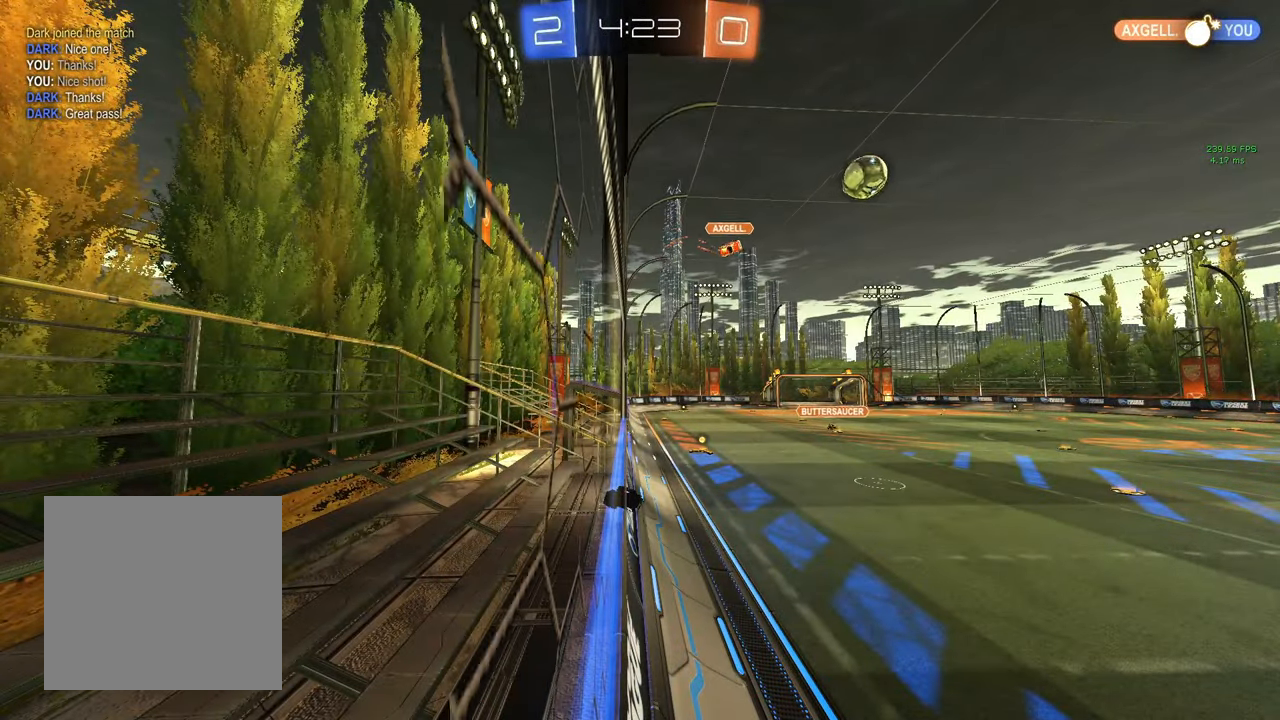
{"buttons": ["R2"], "left_stick": "right", "right_stick": "center", "events": [[50, "left_stick", "right"]]}
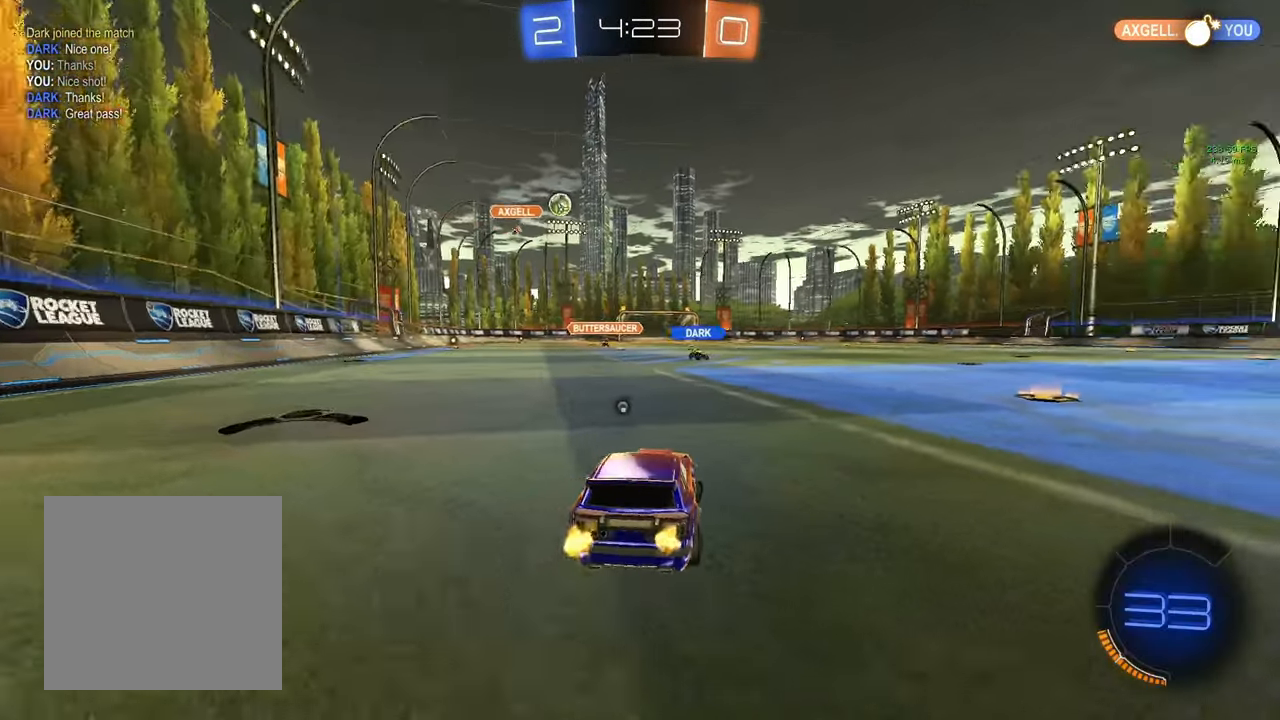
{"buttons": ["R2"], "left_stick": "center", "right_stick": "center", "events": [[117, "Y", "down"], [217, "Y", "up"], [250, "left_stick", "center"], [400, "left_stick", "right"], [500, "left_stick", "center"]]}
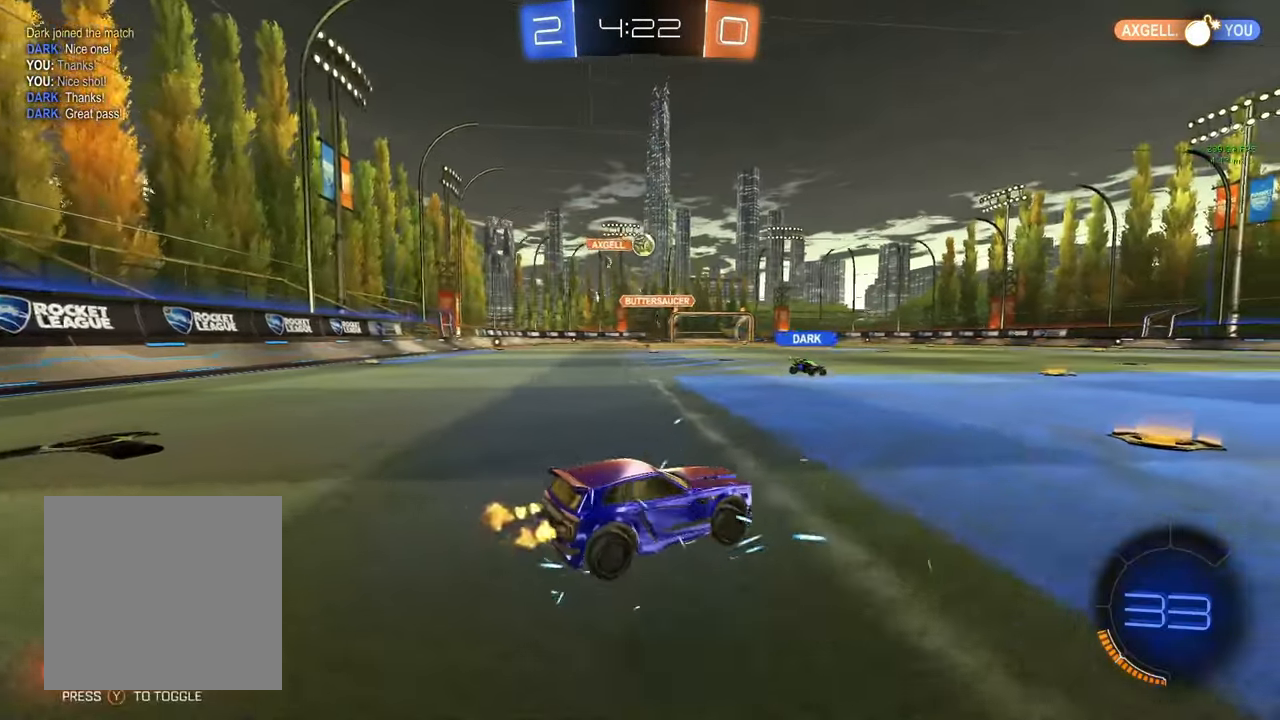
{"buttons": ["R2"], "left_stick": "right", "right_stick": "center", "events": [[133, "left_stick", "right"]]}
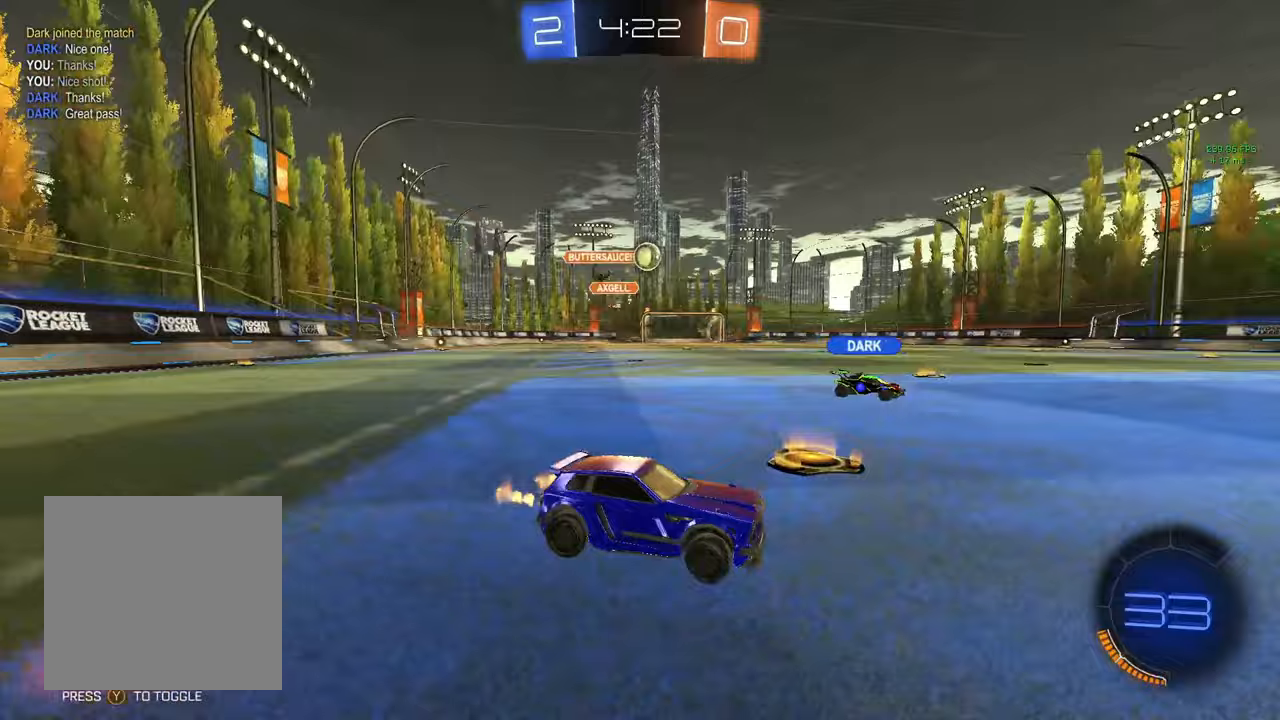
{"buttons": ["A", "B"], "left_stick": "left", "right_stick": "center", "events": [[133, "left_stick", "left"], [167, "B", "down"], [300, "B", "up"], [450, "B", "down"], [467, "A", "down"], [467, "R2", "up"]]}
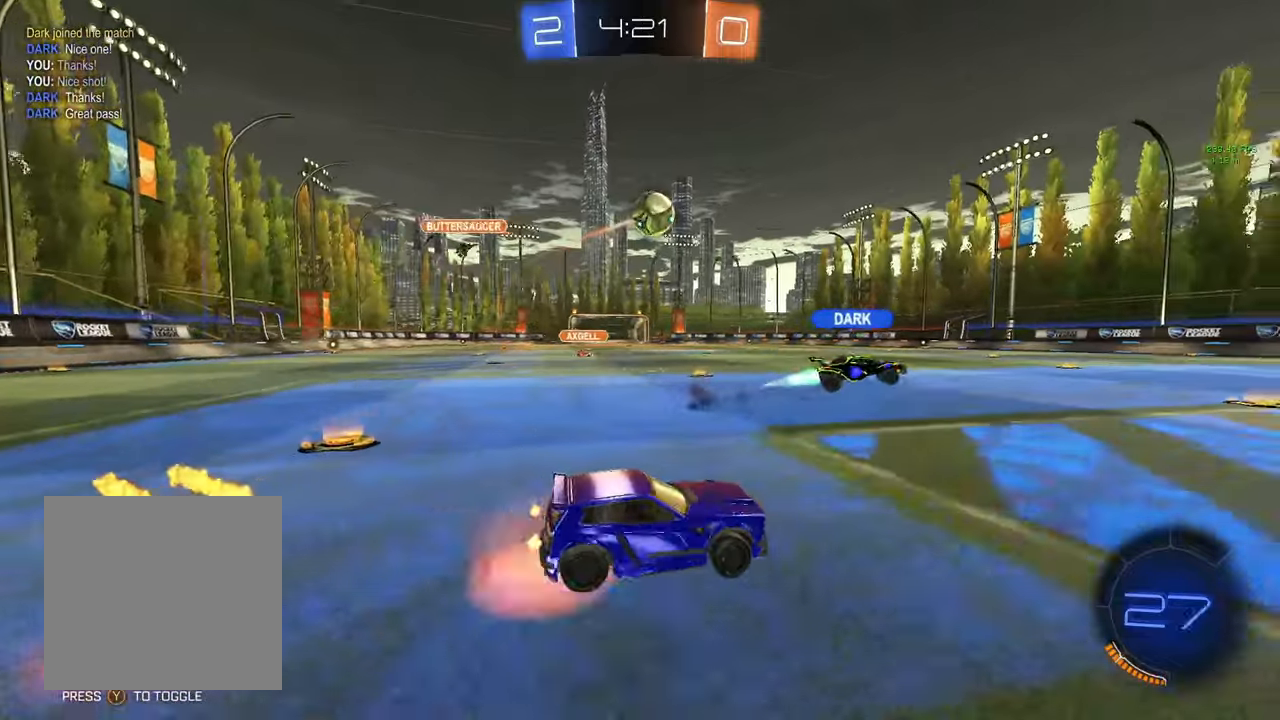
{"buttons": ["A", "B", "R1"], "left_stick": "center", "right_stick": "center", "events": [[33, "left_stick", "down"], [83, "A", "up"], [100, "B", "up"], [100, "left_stick", "center"], [133, "A", "down"], [133, "B", "down"], [183, "left_stick", "down-right"], [283, "R1", "down"], [283, "left_stick", "down-left"], [383, "left_stick", "down-right"], [483, "left_stick", "center"]]}
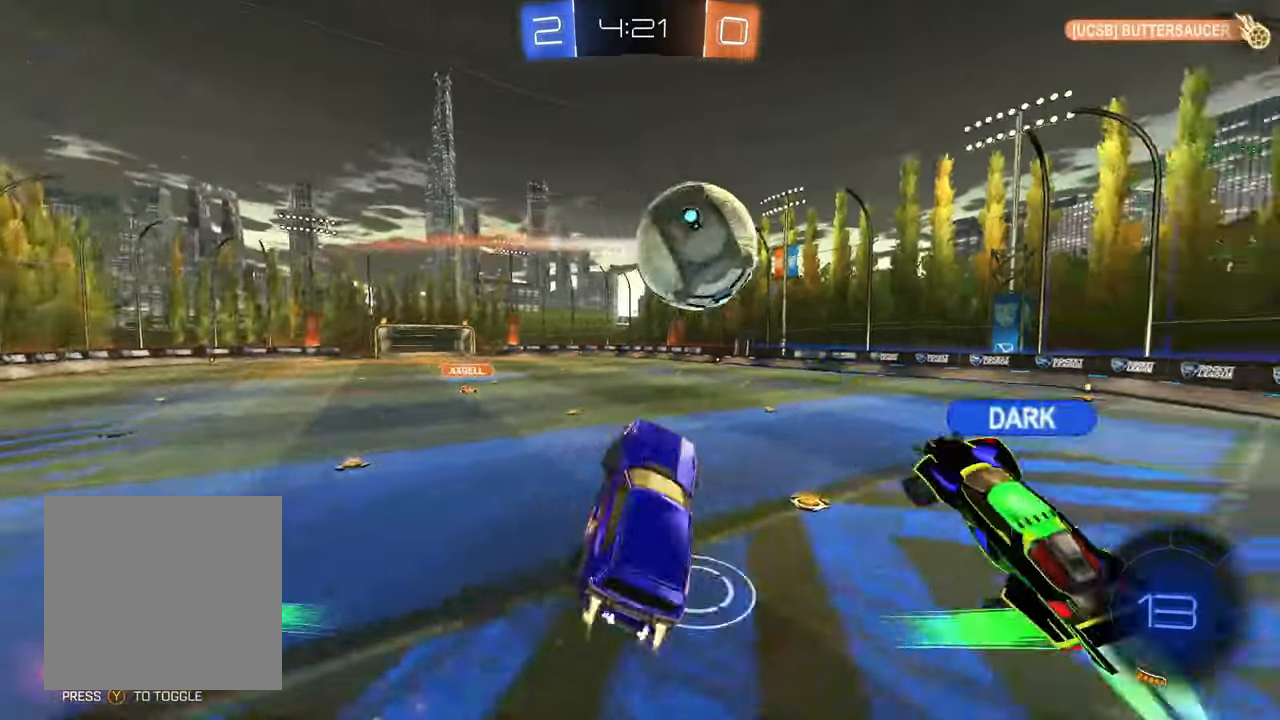
{"buttons": [], "left_stick": "center", "right_stick": "center", "events": [[17, "A", "up"], [17, "left_stick", "down"], [50, "B", "up"], [50, "R1", "up"], [117, "L1", "down"], [117, "left_stick", "down-right"], [433, "L1", "up"], [483, "left_stick", "center"]]}
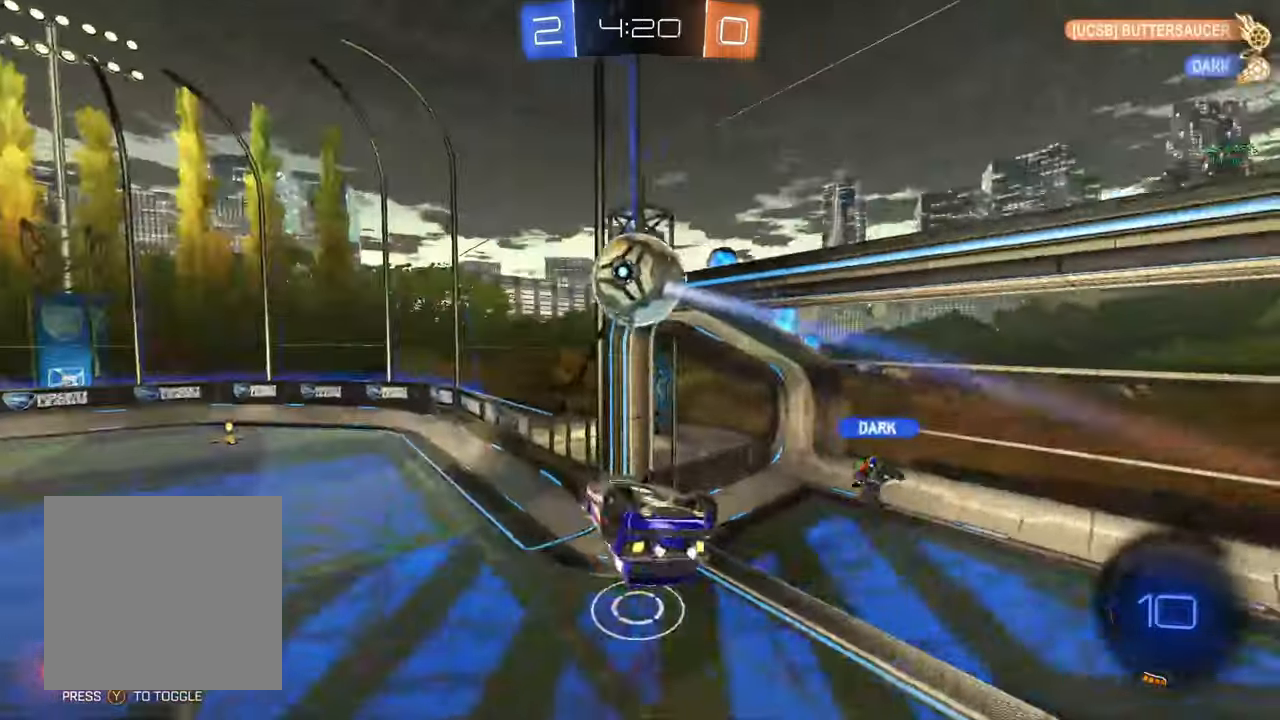
{"buttons": ["B", "R2"], "left_stick": "down-right", "right_stick": "center", "events": [[133, "Y", "down"], [183, "Y", "up"], [217, "left_stick", "left"], [267, "B", "down"], [283, "R2", "down"], [300, "left_stick", "down-right"], [350, "L1", "down"], [483, "L1", "up"]]}
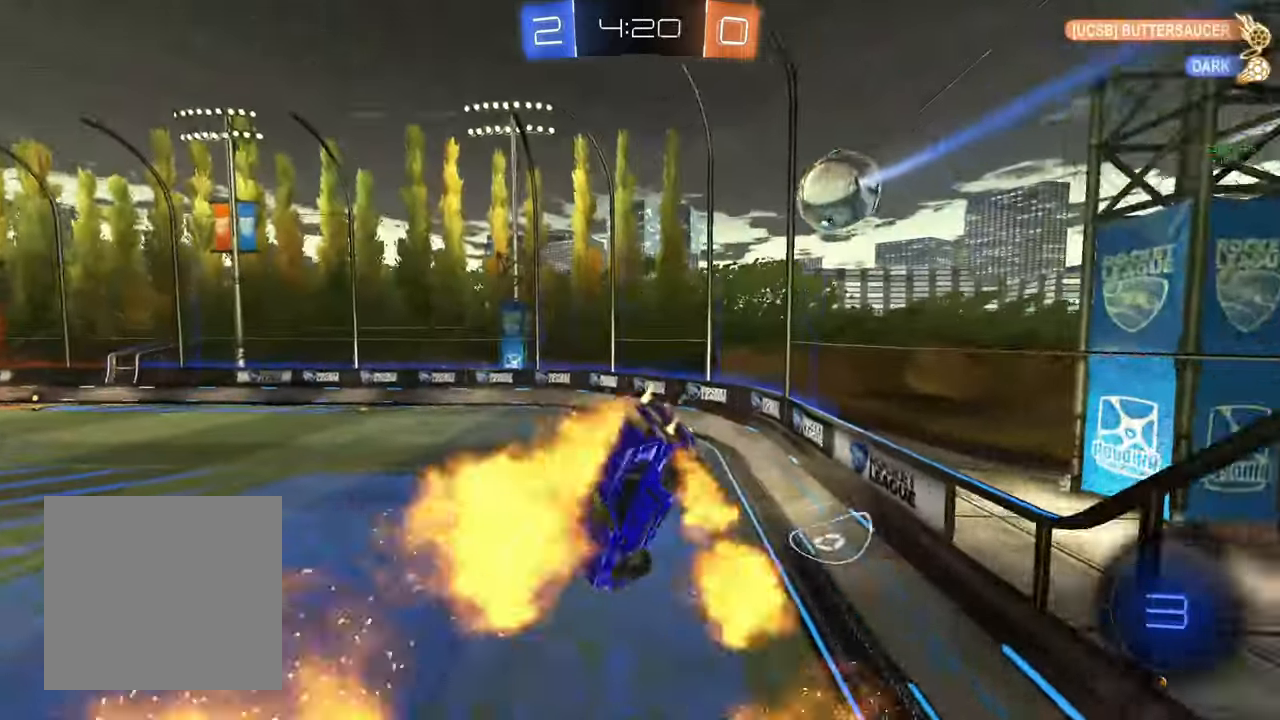
{"buttons": ["R2"], "left_stick": "center", "right_stick": "center", "events": [[167, "L1", "down"], [200, "L1", "up"], [317, "B", "up"], [333, "left_stick", "center"], [400, "left_stick", "right"], [433, "Y", "down"], [500, "Y", "up"], [500, "left_stick", "center"]]}
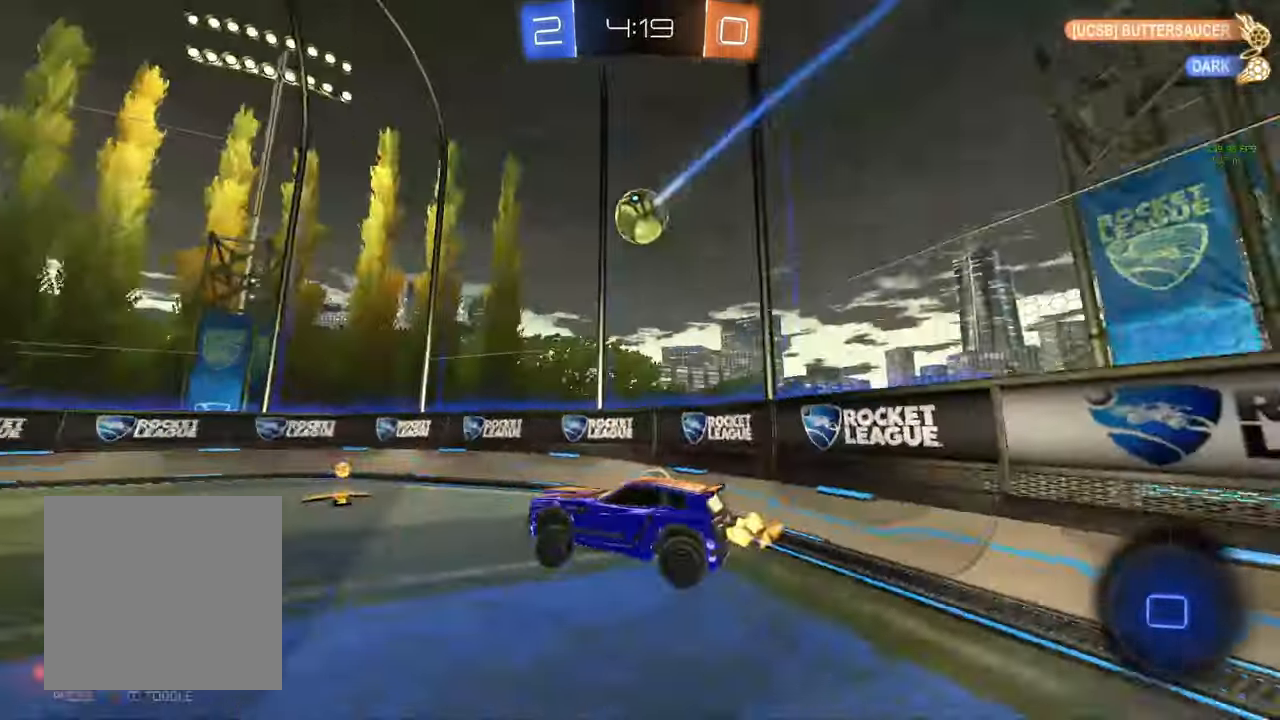
{"buttons": [], "left_stick": "left", "right_stick": "center", "events": [[317, "R2", "up"], [333, "left_stick", "left"]]}
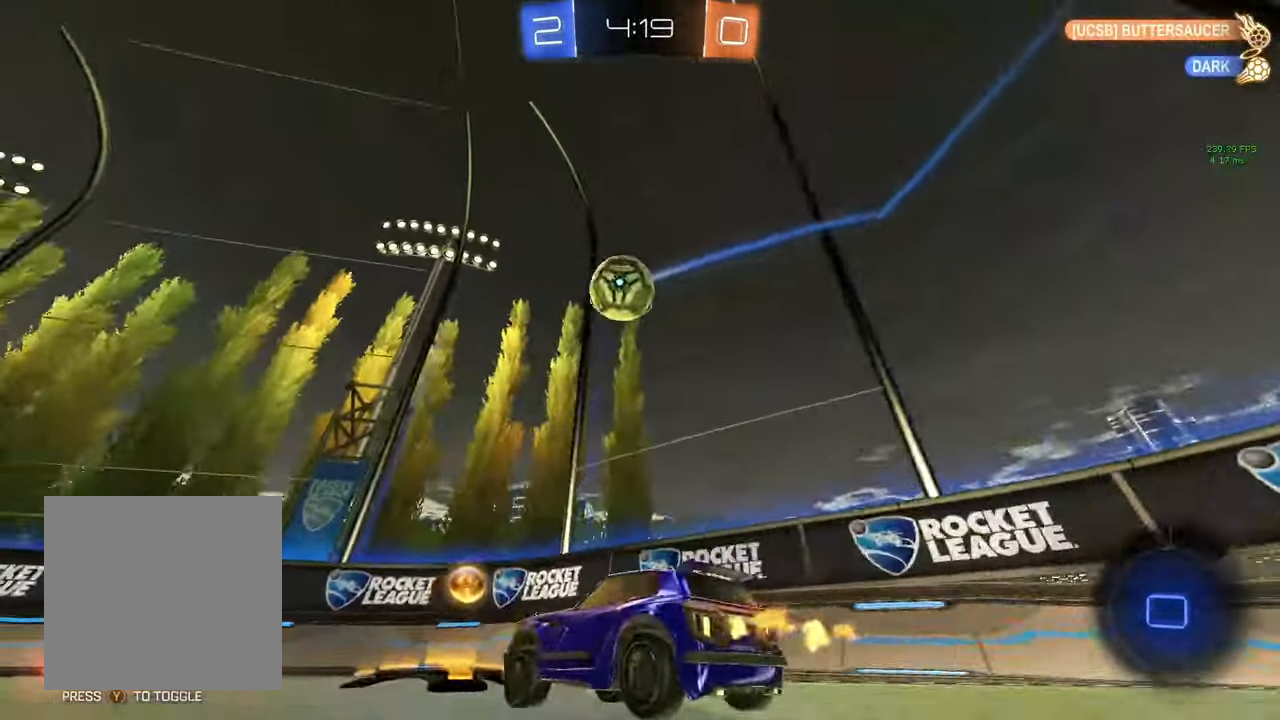
{"buttons": [], "left_stick": "center", "right_stick": "center", "events": [[83, "left_stick", "down-left"], [117, "B", "down"], [133, "A", "down"], [217, "left_stick", "center"], [250, "A", "up"], [250, "B", "up"], [317, "A", "down"], [333, "left_stick", "down-right"], [400, "A", "up"], [483, "left_stick", "center"]]}
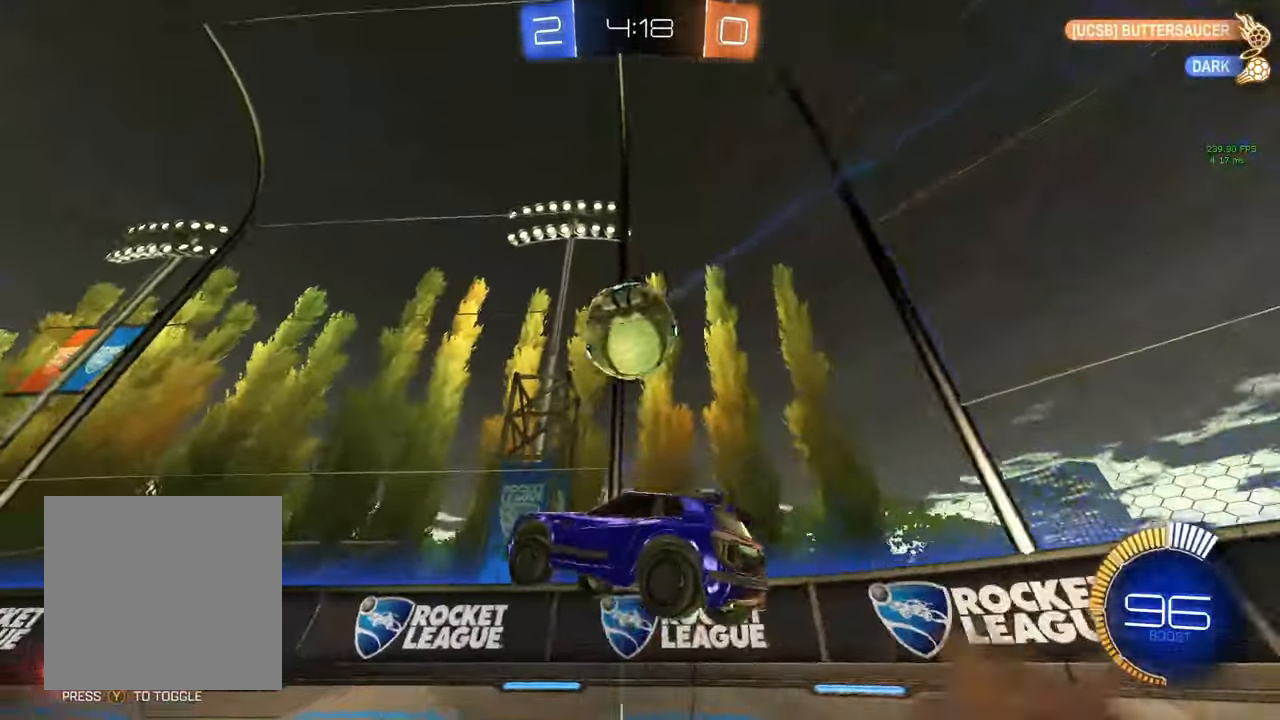
{"buttons": [], "left_stick": "left", "right_stick": "center", "events": [[67, "left_stick", "left"], [100, "L1", "down"], [183, "Y", "down"], [267, "Y", "up"], [317, "L1", "up"], [417, "left_stick", "center"], [500, "left_stick", "left"]]}
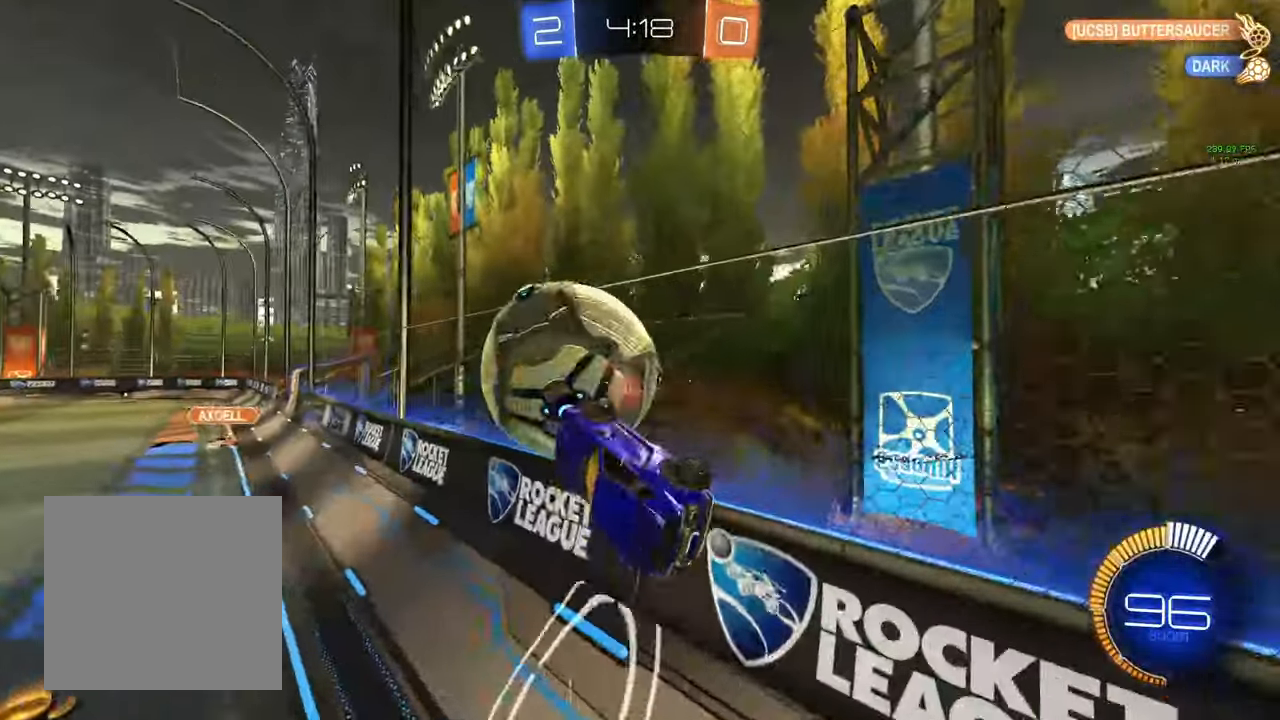
{"buttons": ["B", "R2"], "left_stick": "center", "right_stick": "center", "events": [[50, "R2", "down"], [83, "B", "down"], [217, "Y", "down"], [233, "Y", "up"], [317, "left_stick", "center"], [367, "left_stick", "left"], [483, "left_stick", "center"]]}
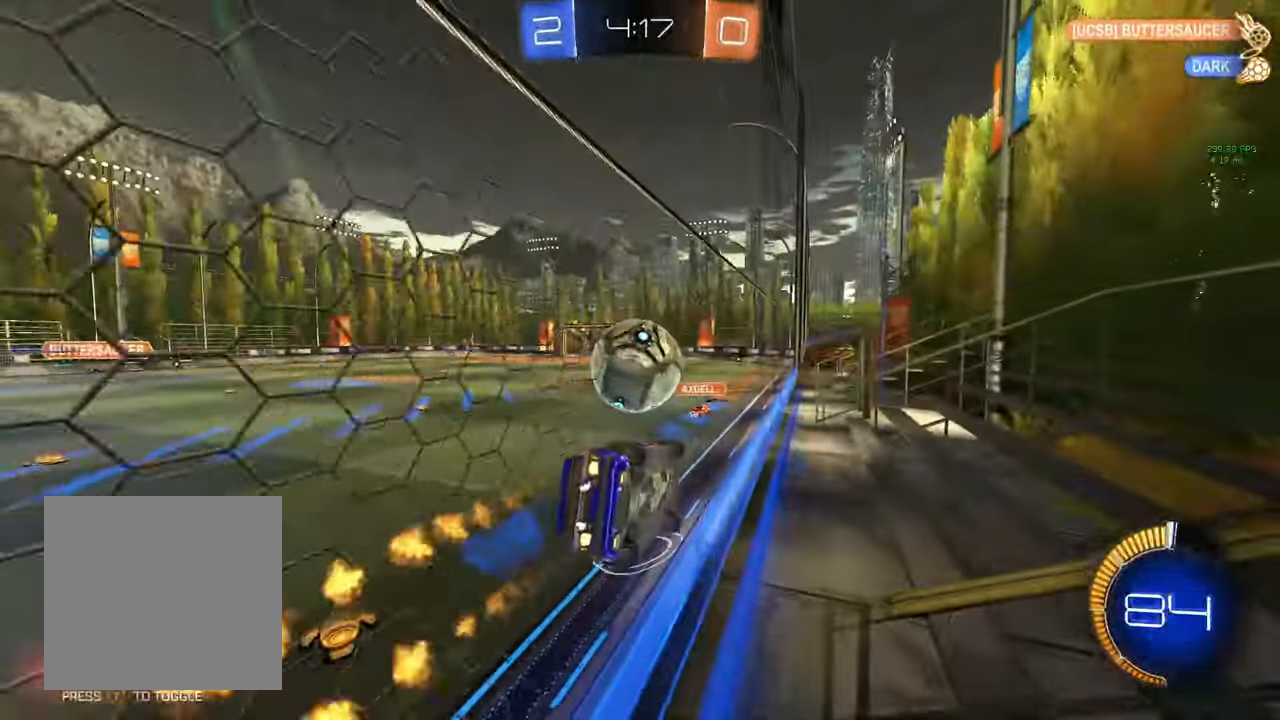
{"buttons": ["B", "L1", "R2"], "left_stick": "up-right", "right_stick": "center", "events": [[33, "left_stick", "down-right"], [83, "A", "down"], [233, "L1", "down"], [333, "A", "up"], [483, "left_stick", "up-right"]]}
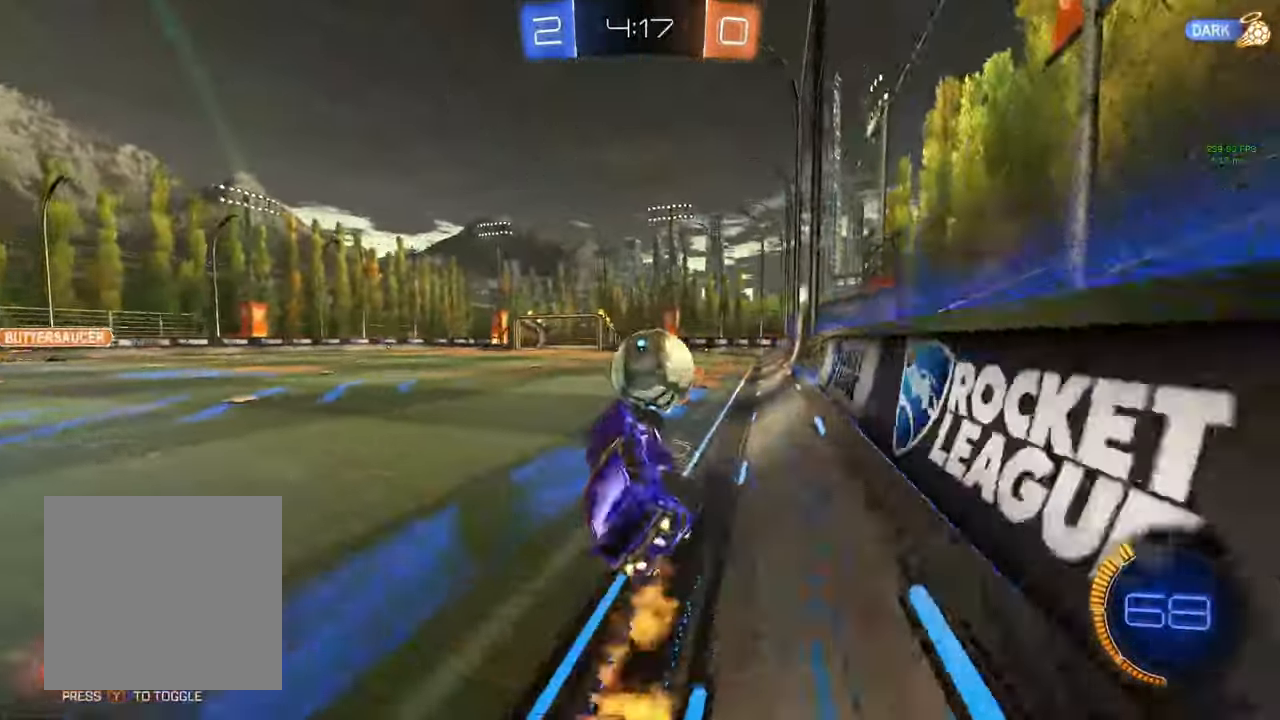
{"buttons": ["B", "L1", "R2"], "left_stick": "down-left", "right_stick": "center", "events": [[33, "A", "down"], [117, "left_stick", "down-right"], [133, "Y", "down"], [150, "A", "up"], [167, "B", "up"], [183, "B", "down"], [217, "Y", "up"], [233, "left_stick", "down"], [483, "left_stick", "down-left"]]}
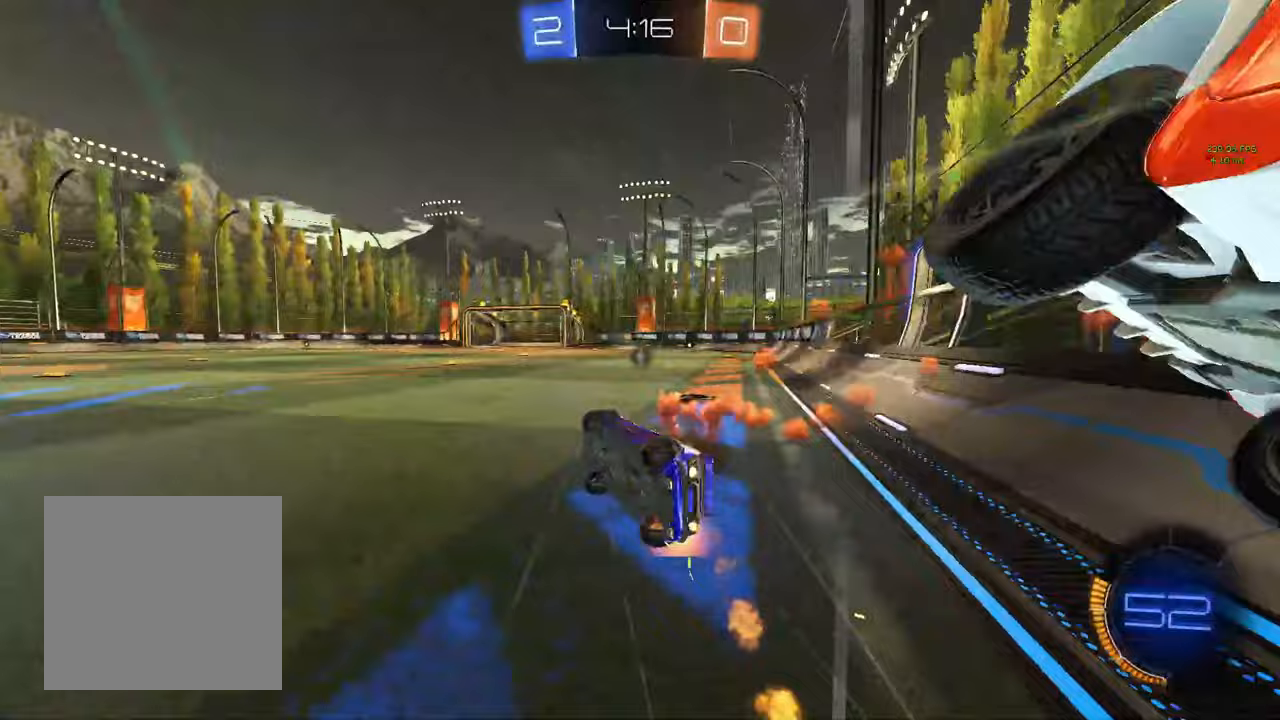
{"buttons": ["L1", "R2"], "left_stick": "down-left", "right_stick": "center", "events": [[233, "B", "up"], [350, "Y", "down"], [450, "Y", "up"]]}
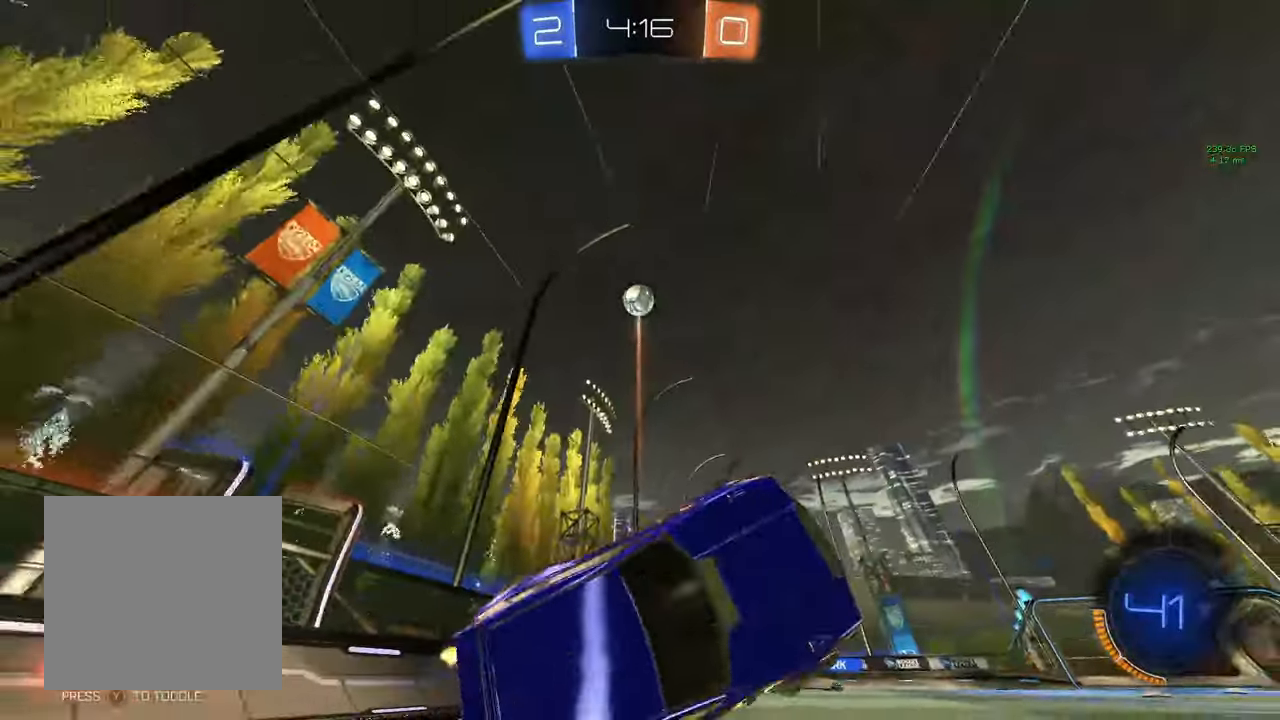
{"buttons": ["R2"], "left_stick": "center", "right_stick": "center", "events": [[217, "L1", "up"], [233, "left_stick", "center"], [317, "left_stick", "right"], [400, "left_stick", "center"]]}
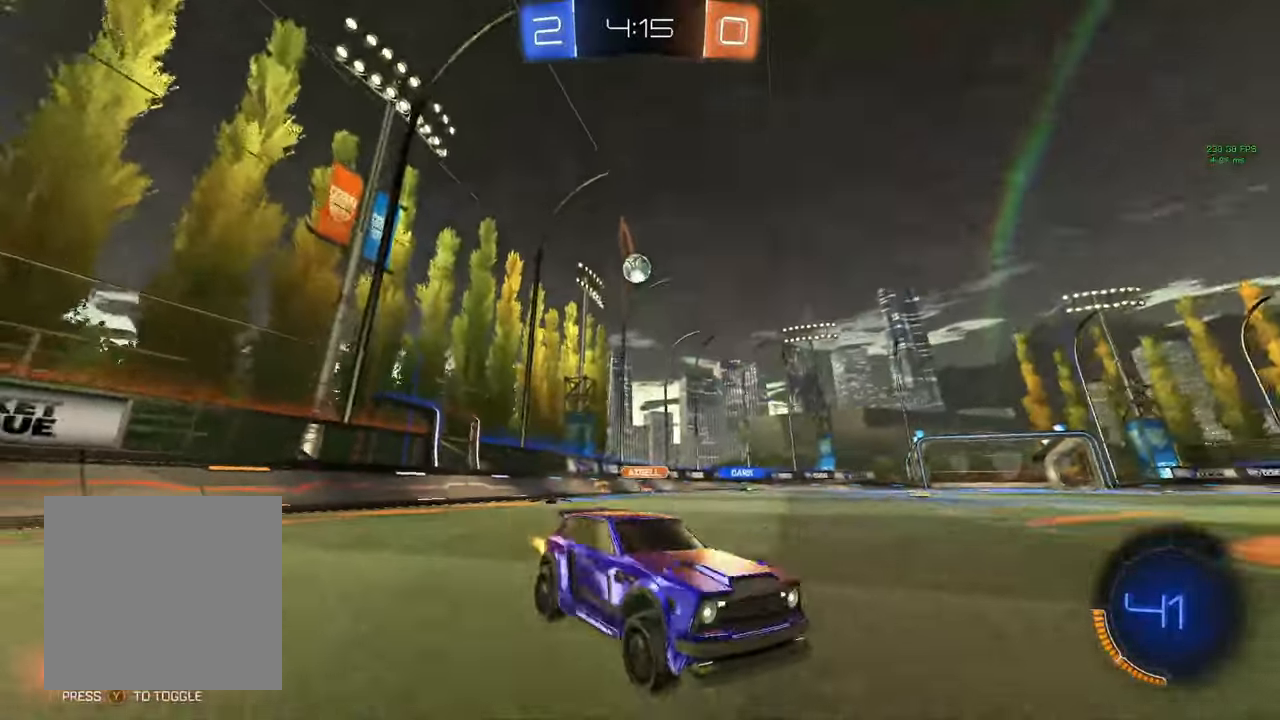
{"buttons": ["R2"], "left_stick": "left", "right_stick": "center", "events": [[100, "left_stick", "left"]]}
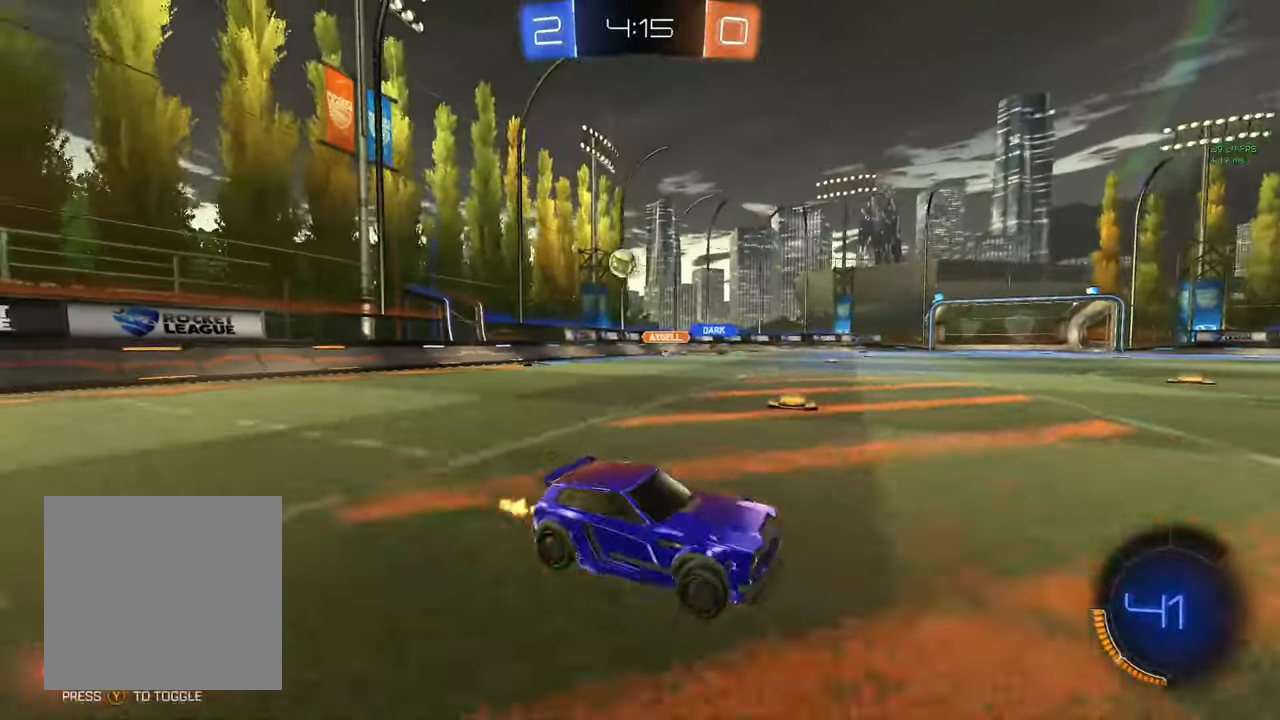
{"buttons": ["R2"], "left_stick": "left", "right_stick": "center", "events": [[100, "left_stick", "center"], [200, "left_stick", "left"], [367, "left_stick", "center"], [417, "left_stick", "left"]]}
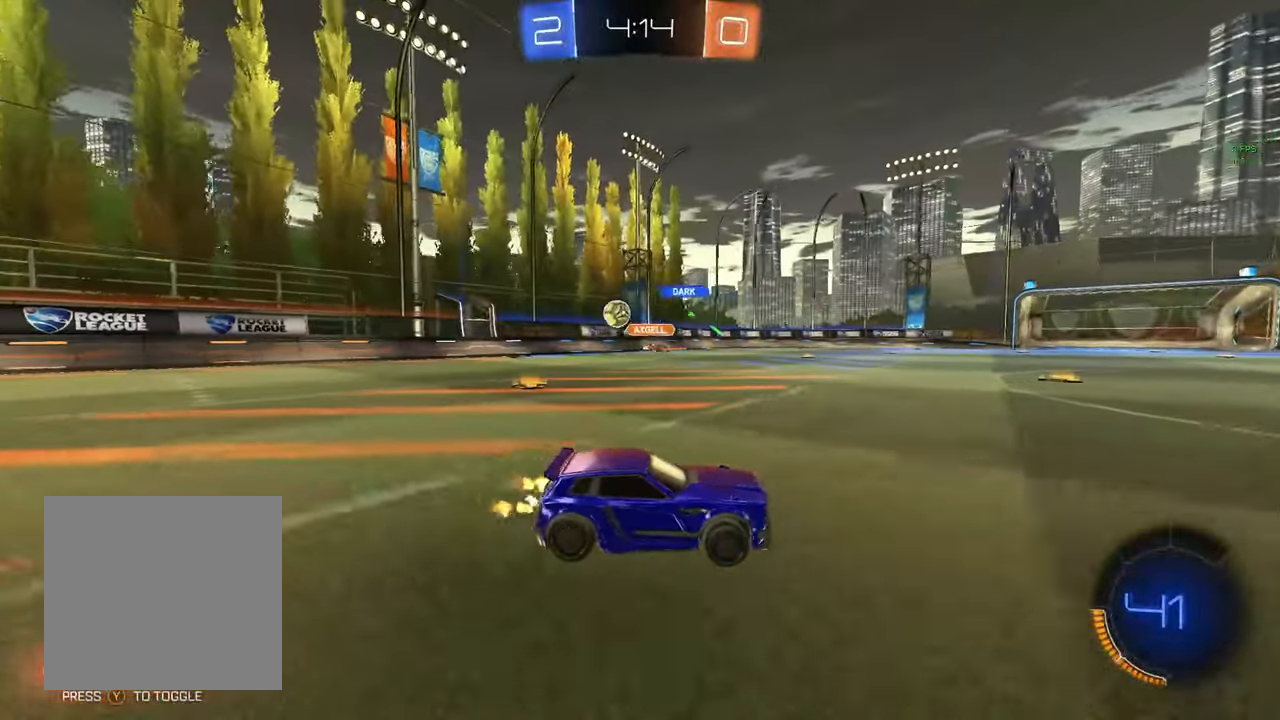
{"buttons": ["R2"], "left_stick": "center", "right_stick": "center", "events": [[333, "left_stick", "center"]]}
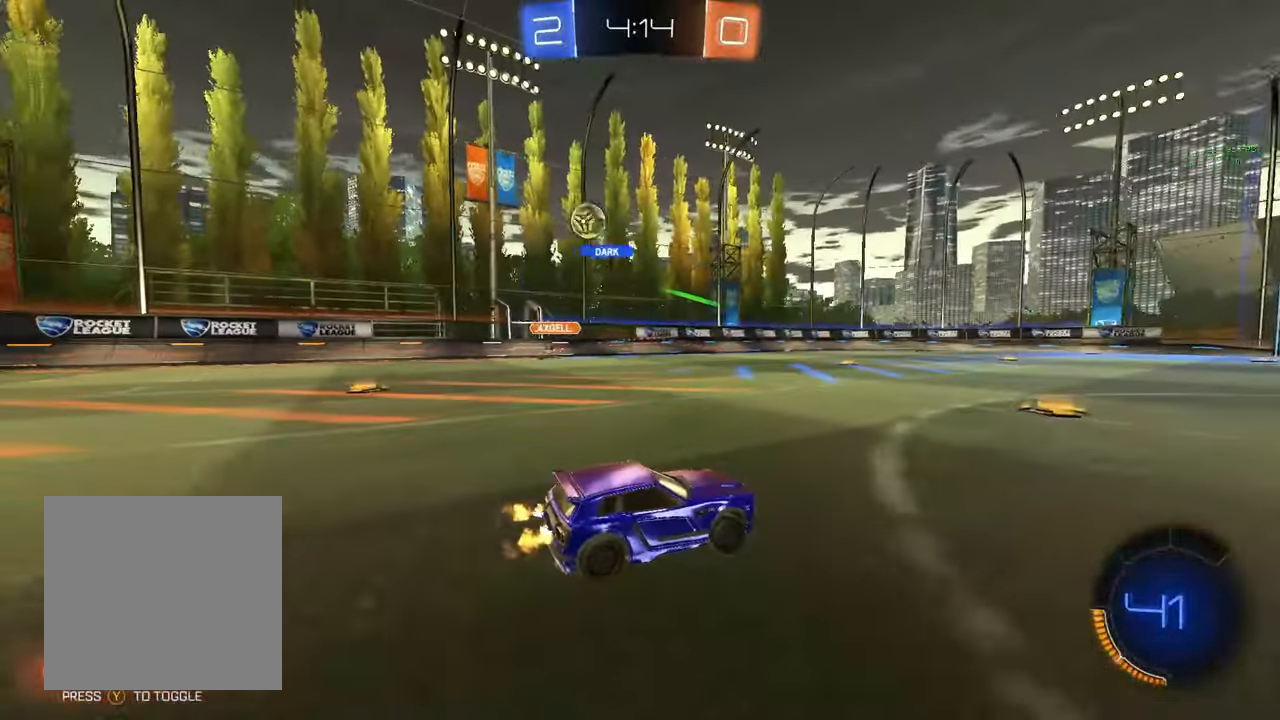
{"buttons": ["R2"], "left_stick": "left", "right_stick": "center", "events": [[133, "left_stick", "left"], [183, "L1", "down"], [417, "L1", "up"]]}